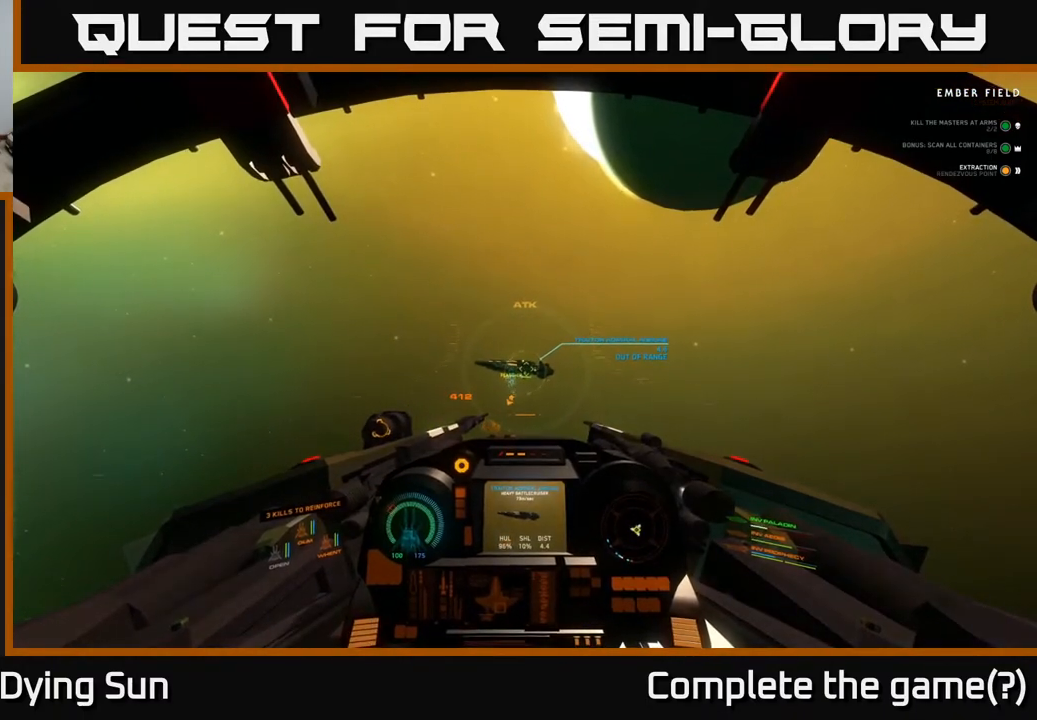
Gameplay with a controller (Xbox layout); each line is a JSON object with the inputs held at the frame after it. "events" lists button and stick changes between this image and that frame as [ms after this image, input, new state], when the widget could be followed in between.
{"buttons": ["L2"], "left_stick": "center", "right_stick": "right", "events": [[250, "right_stick", "right"]]}
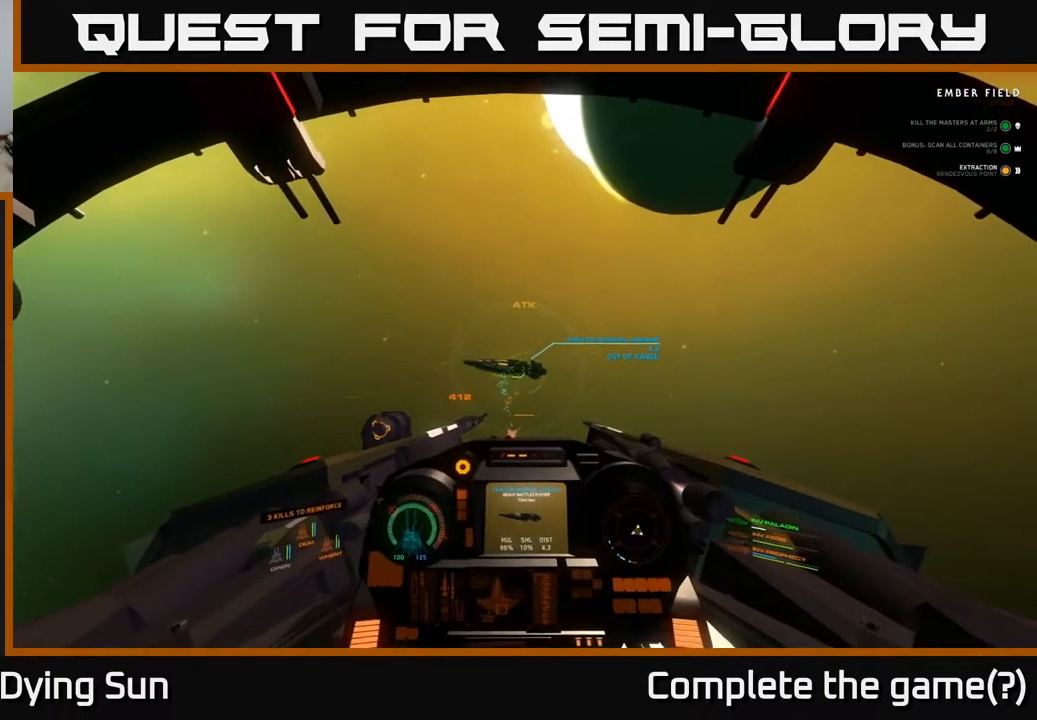
{"buttons": ["L2"], "left_stick": "center", "right_stick": "center", "events": [[483, "right_stick", "center"]]}
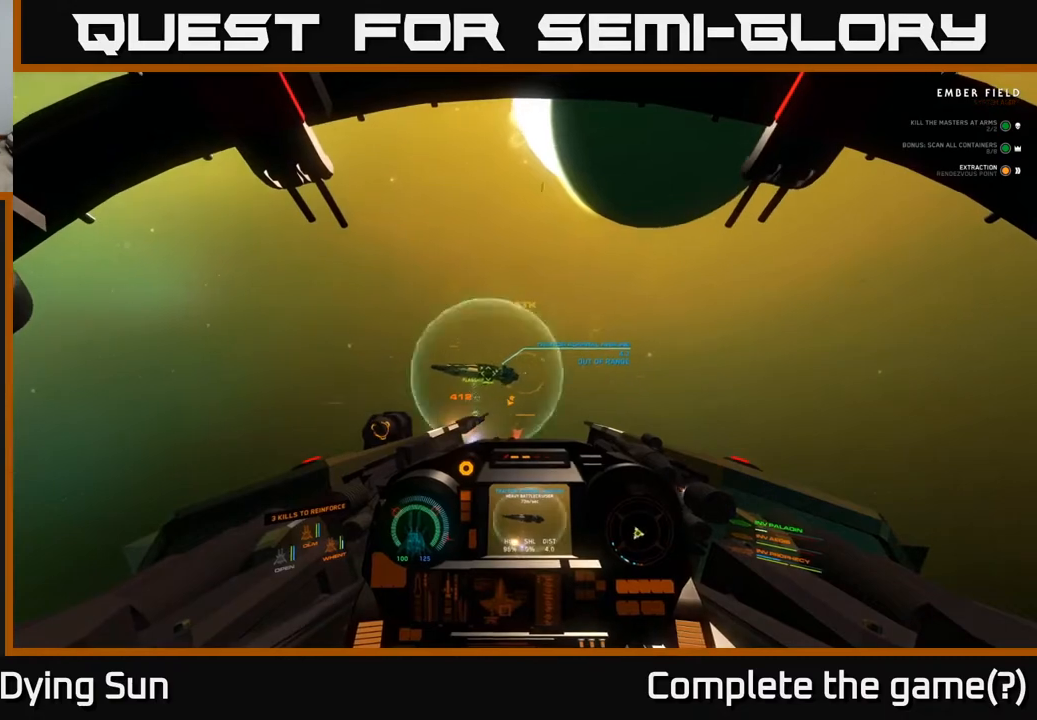
{"buttons": ["L2"], "left_stick": "center", "right_stick": "center", "events": [[33, "right_stick", "right"], [100, "right_stick", "up-right"], [350, "right_stick", "center"]]}
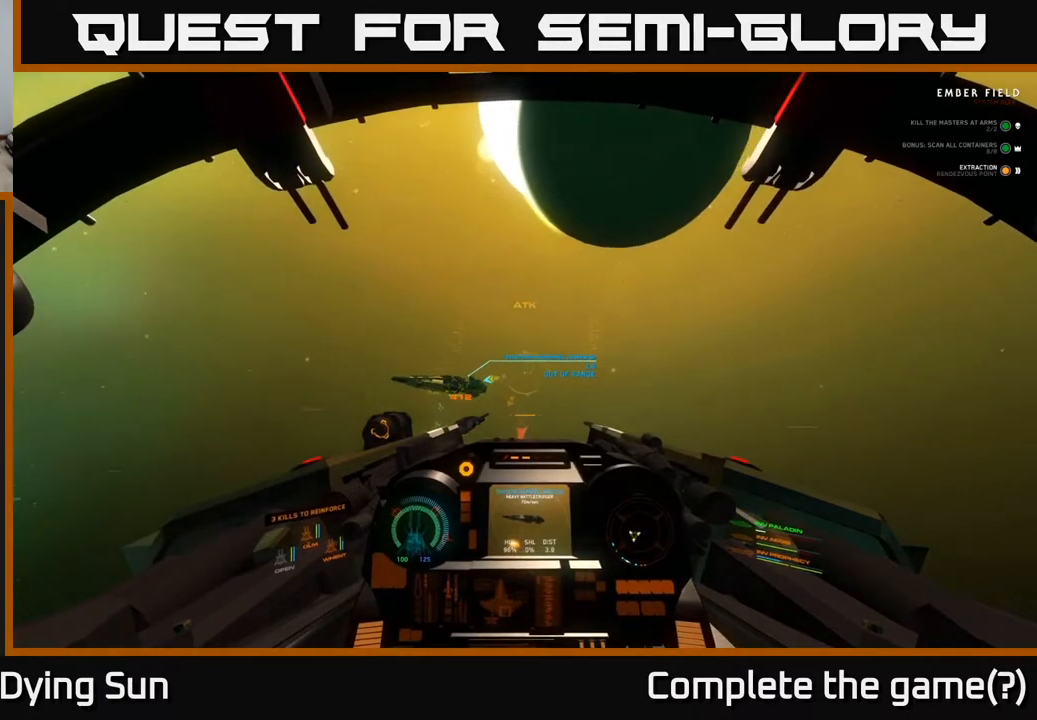
{"buttons": ["L2"], "left_stick": "center", "right_stick": "center", "events": []}
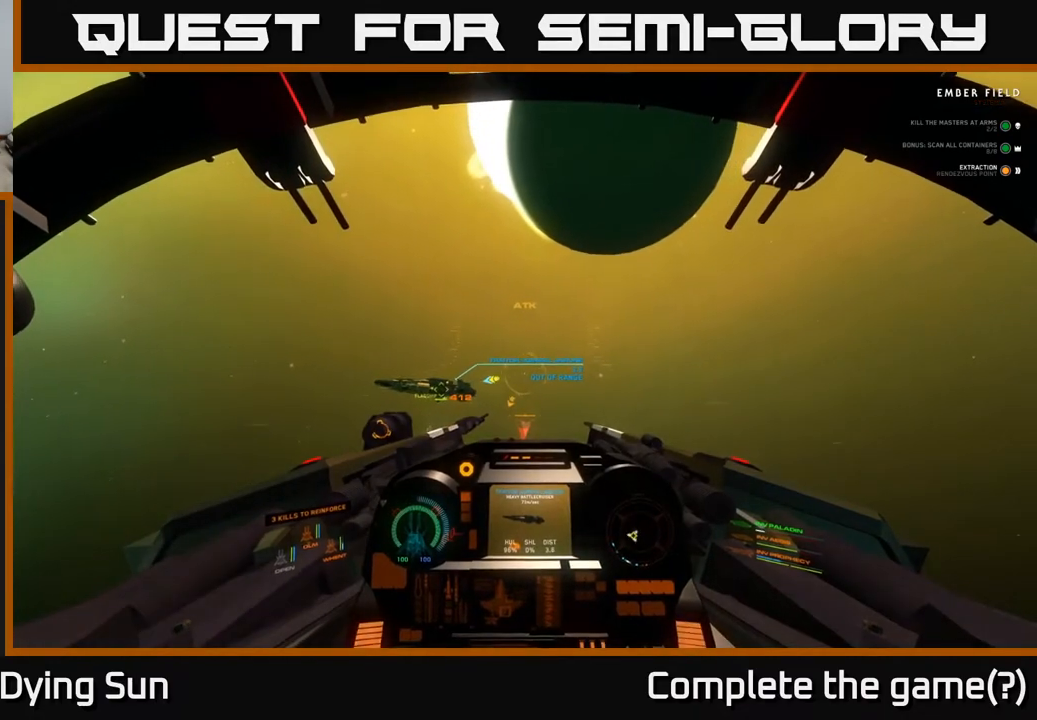
{"buttons": ["L2"], "left_stick": "center", "right_stick": "center", "events": [[150, "right_stick", "up-left"], [317, "right_stick", "center"]]}
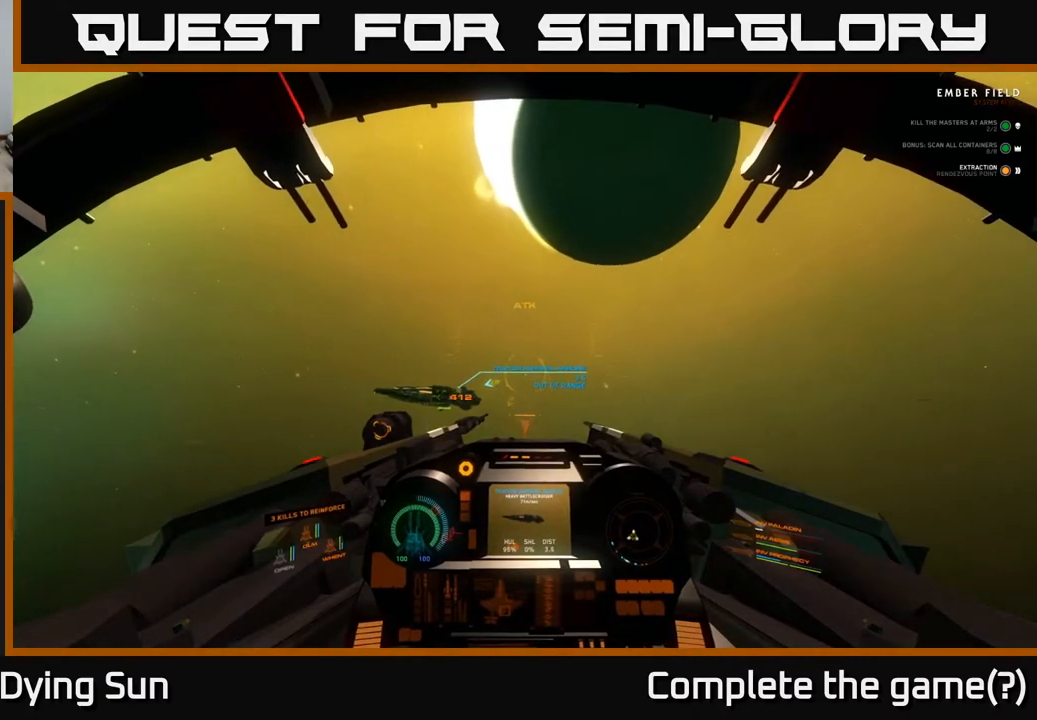
{"buttons": ["L2"], "left_stick": "center", "right_stick": "center", "events": [[133, "right_stick", "left"], [317, "right_stick", "center"]]}
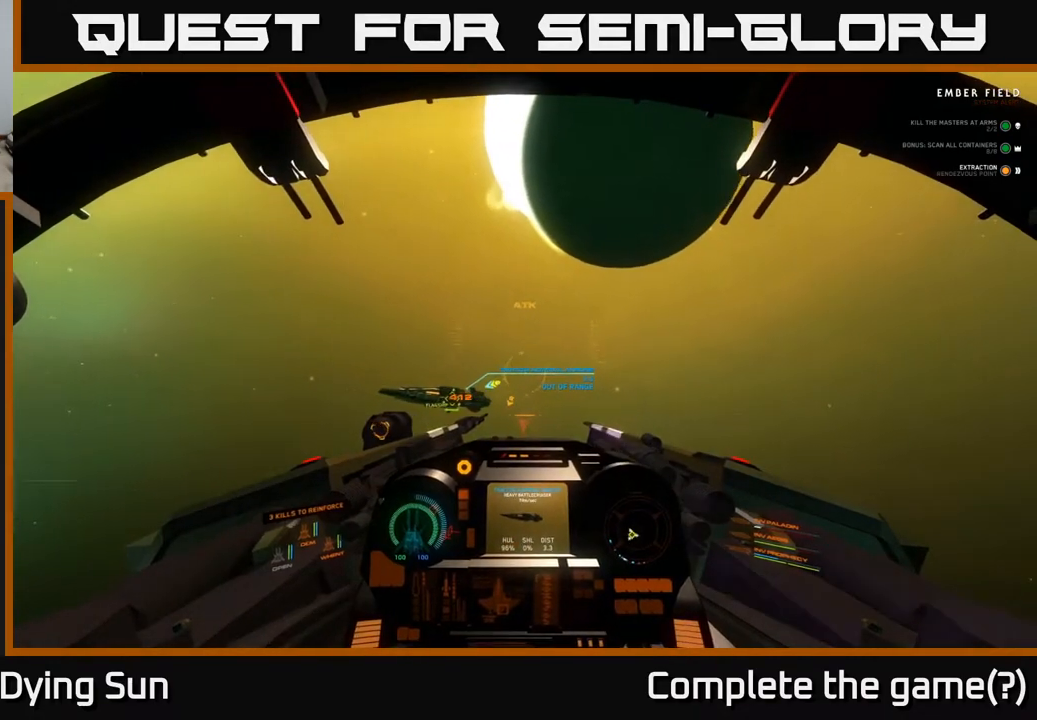
{"buttons": ["L2"], "left_stick": "center", "right_stick": "center", "events": []}
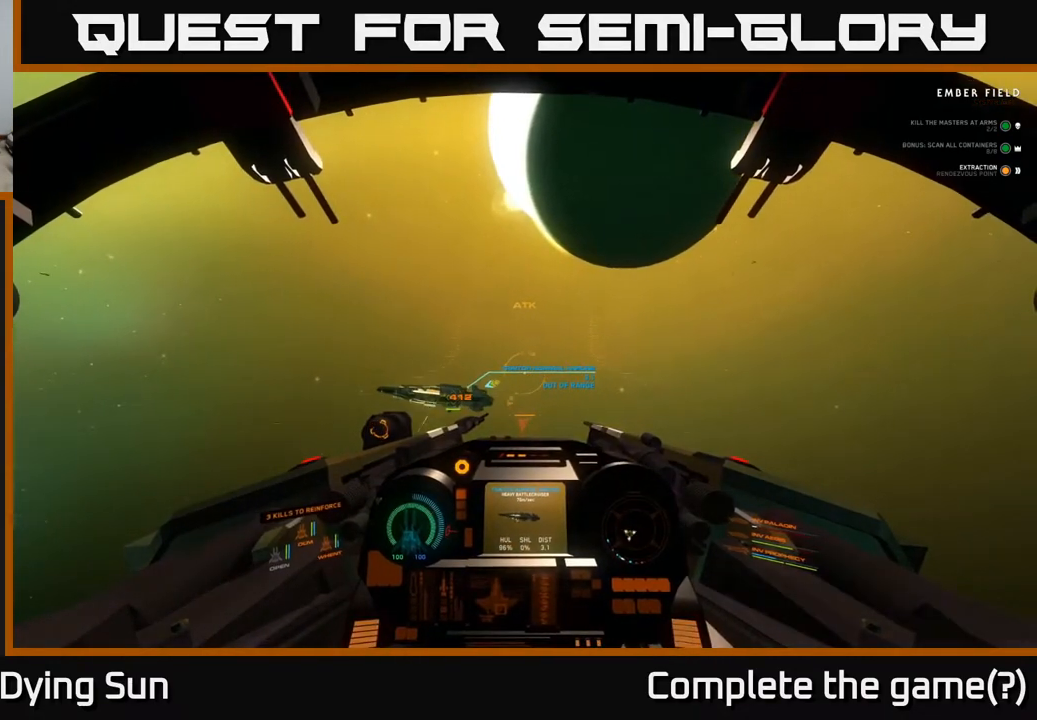
{"buttons": ["L2"], "left_stick": "center", "right_stick": "center", "events": [[133, "right_stick", "left"], [317, "right_stick", "center"]]}
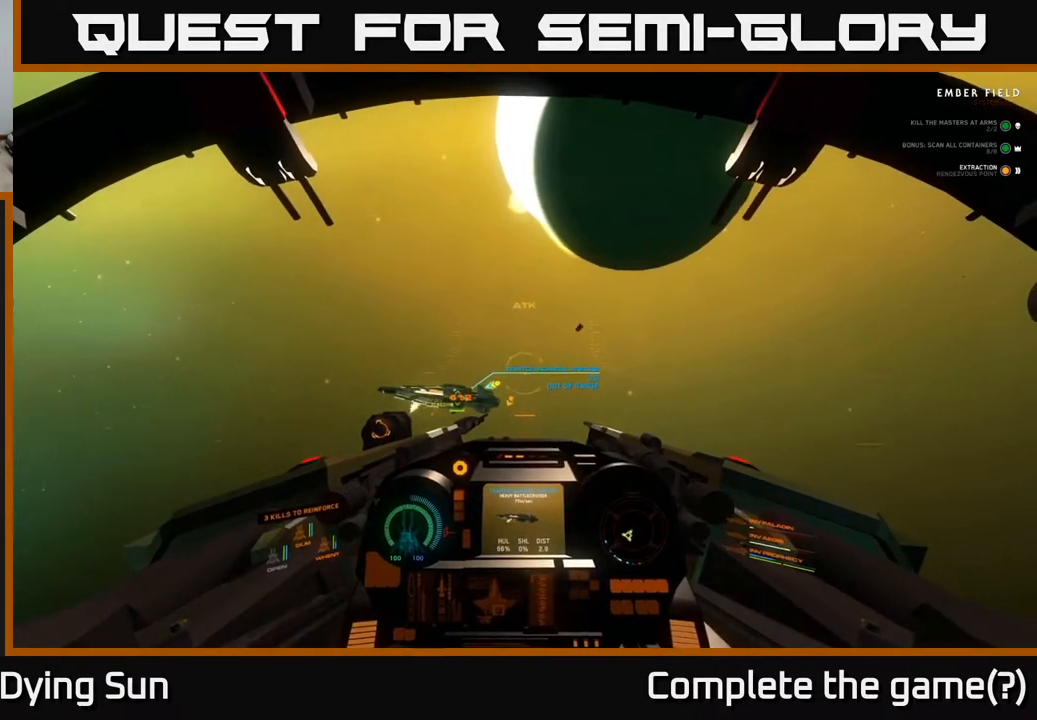
{"buttons": ["L2"], "left_stick": "center", "right_stick": "up-left", "events": [[167, "right_stick", "left"], [300, "right_stick", "up-left"]]}
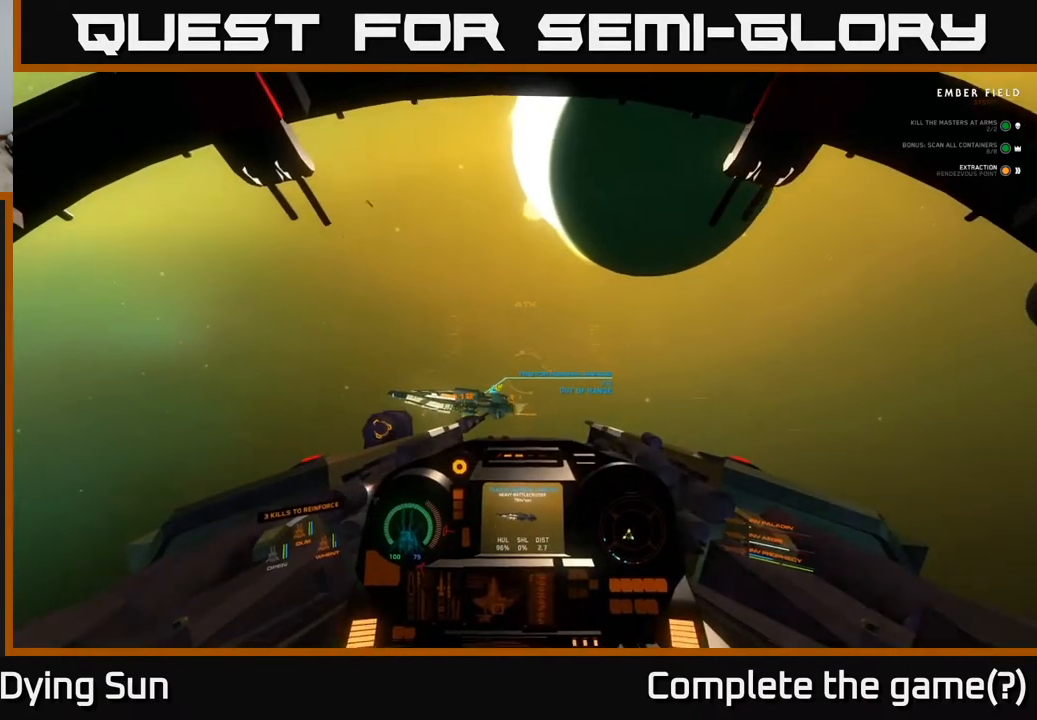
{"buttons": ["L2"], "left_stick": "center", "right_stick": "center", "events": [[100, "right_stick", "center"], [267, "right_stick", "up"], [483, "right_stick", "center"]]}
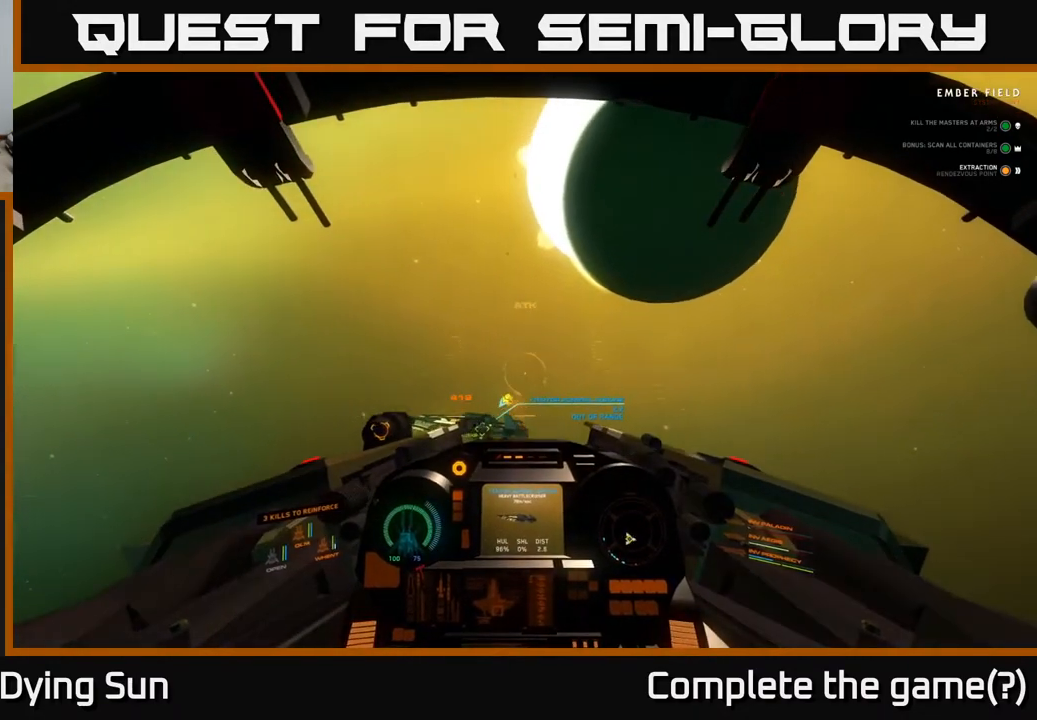
{"buttons": ["L2"], "left_stick": "center", "right_stick": "center", "events": [[150, "right_stick", "down-left"], [367, "right_stick", "center"]]}
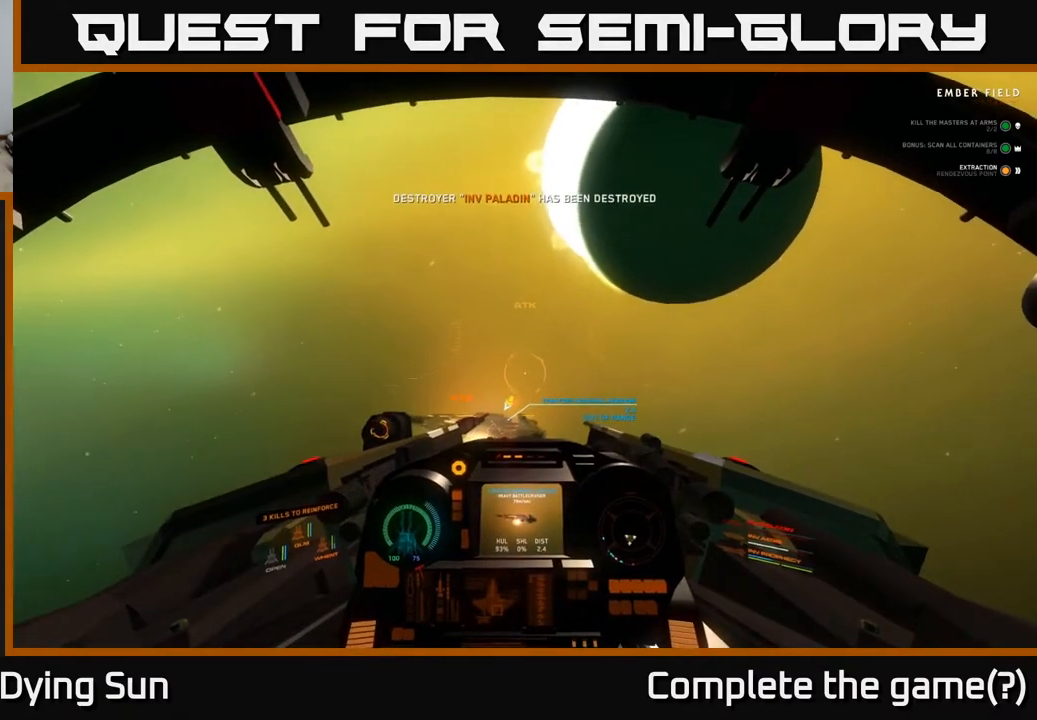
{"buttons": ["L2"], "left_stick": "center", "right_stick": "center", "events": []}
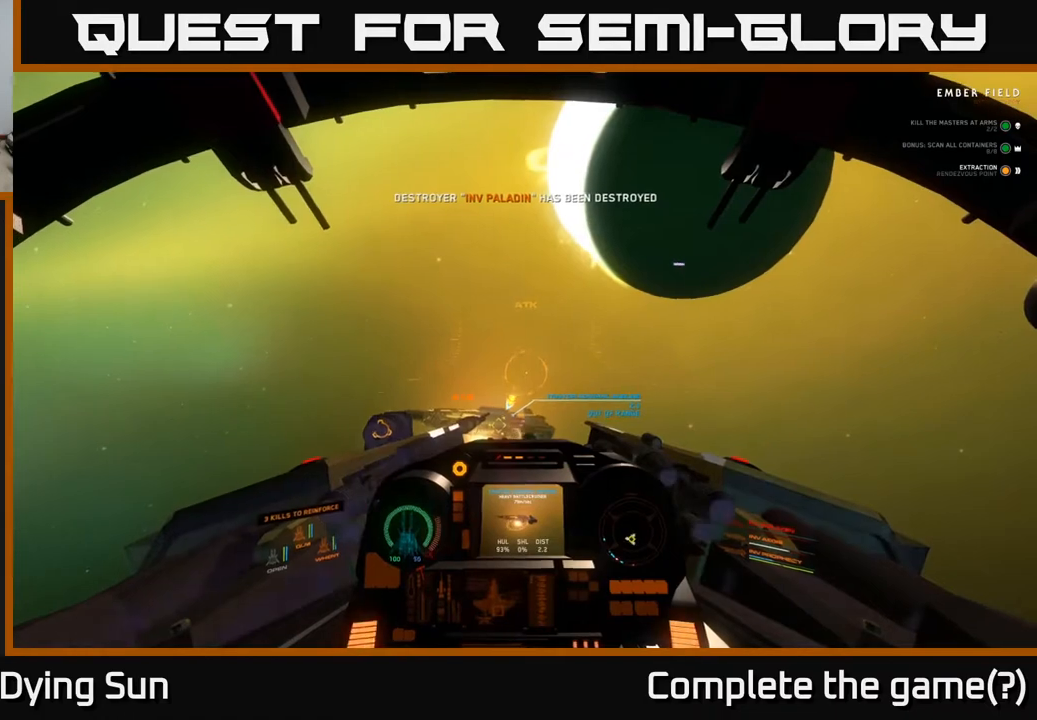
{"buttons": ["L2"], "left_stick": "center", "right_stick": "down-left", "events": [[83, "right_stick", "down"], [267, "right_stick", "center"], [433, "right_stick", "down-left"]]}
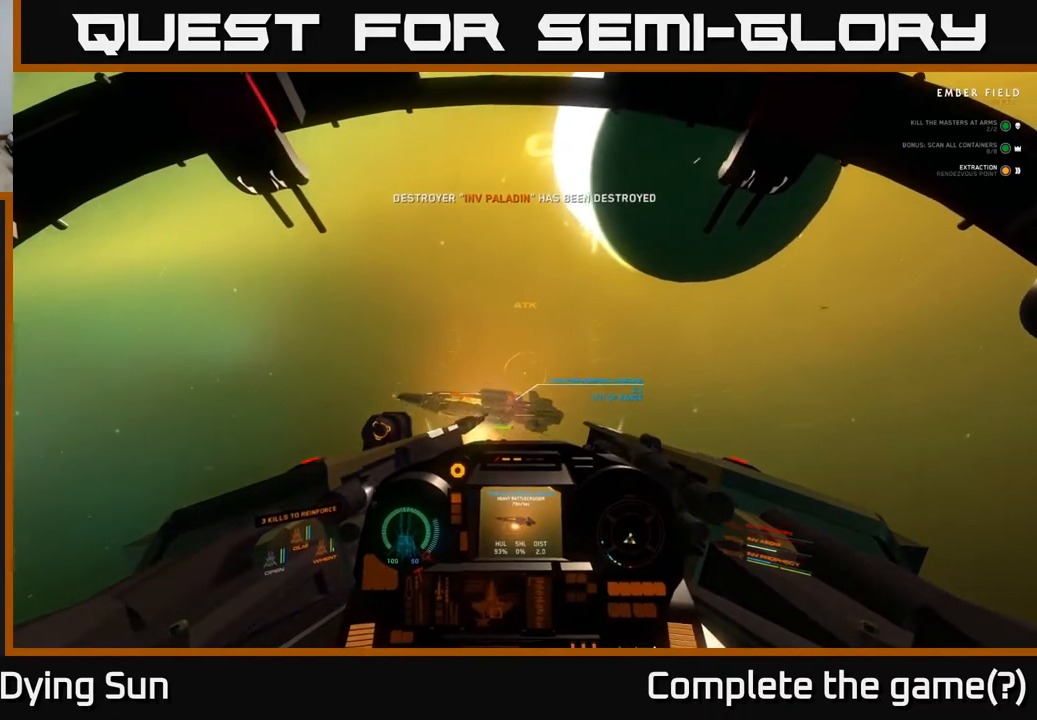
{"buttons": ["L2"], "left_stick": "center", "right_stick": "down-left", "events": [[100, "right_stick", "center"], [367, "right_stick", "down"], [483, "right_stick", "down-left"]]}
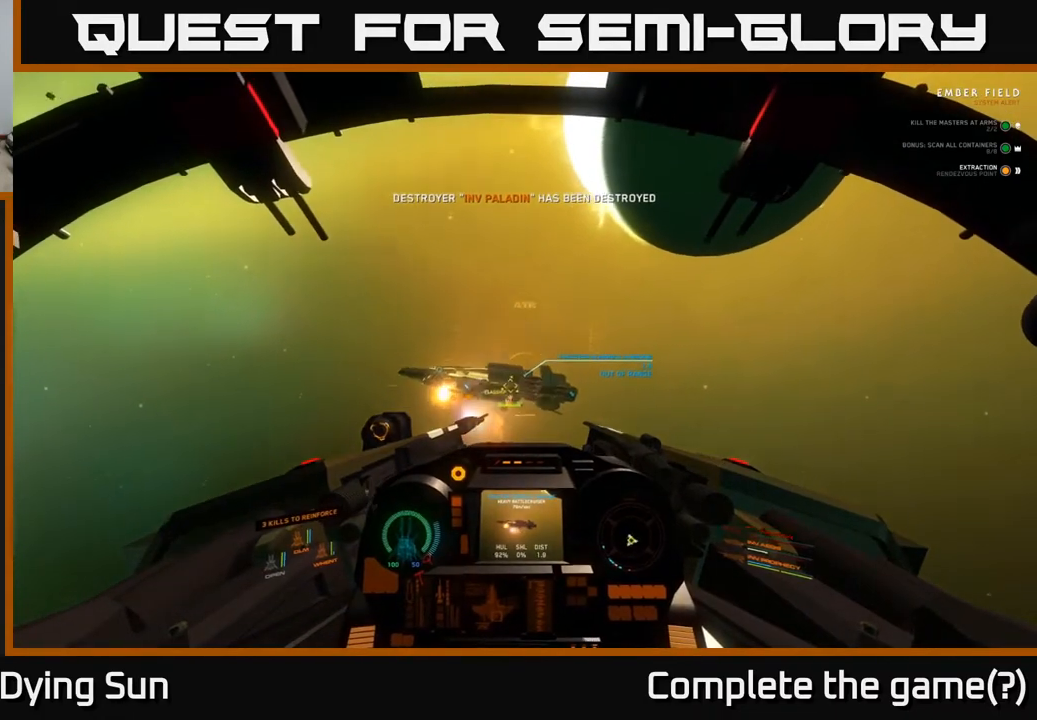
{"buttons": ["L2"], "left_stick": "center", "right_stick": "down", "events": [[17, "right_stick", "center"], [217, "right_stick", "up"], [350, "right_stick", "center"], [467, "right_stick", "down"]]}
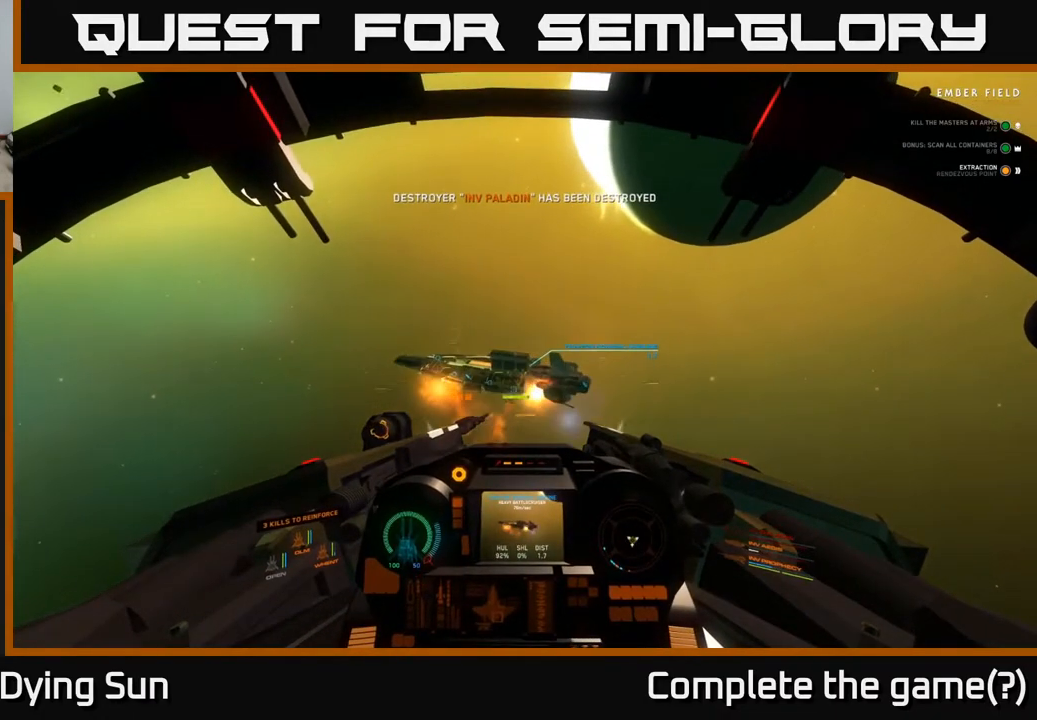
{"buttons": ["R2"], "left_stick": "center", "right_stick": "center", "events": [[83, "right_stick", "center"], [267, "L2", "up"], [267, "right_stick", "up-right"], [383, "right_stick", "center"], [433, "R2", "down"]]}
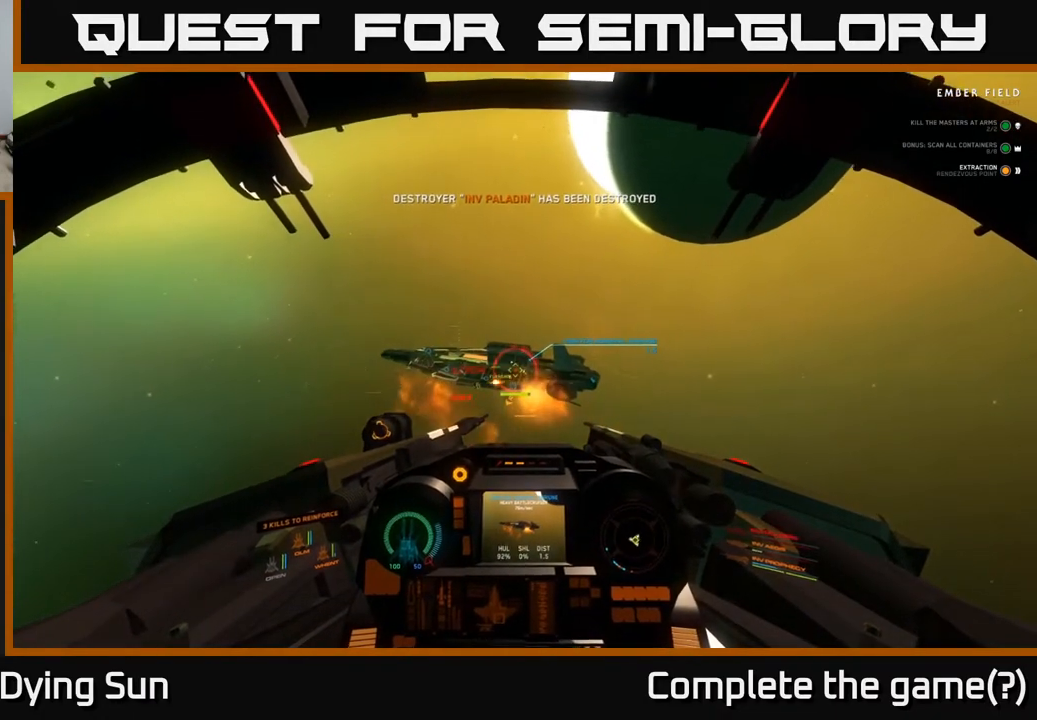
{"buttons": [], "left_stick": "center", "right_stick": "center", "events": [[83, "R2", "up"], [133, "R2", "down"], [267, "R2", "up"], [350, "R2", "down"], [483, "R2", "up"]]}
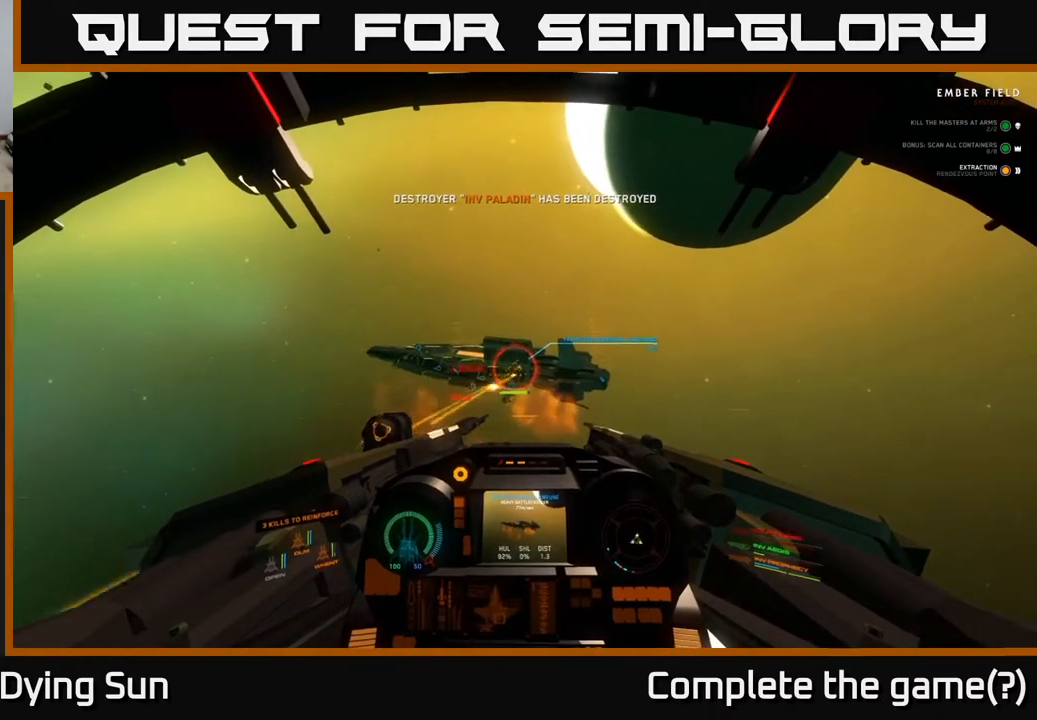
{"buttons": ["R2"], "left_stick": "center", "right_stick": "center", "events": [[50, "R2", "down"], [183, "R2", "up"], [233, "right_stick", "up-right"], [283, "R2", "down"], [383, "R2", "up"], [417, "right_stick", "center"], [500, "R2", "down"]]}
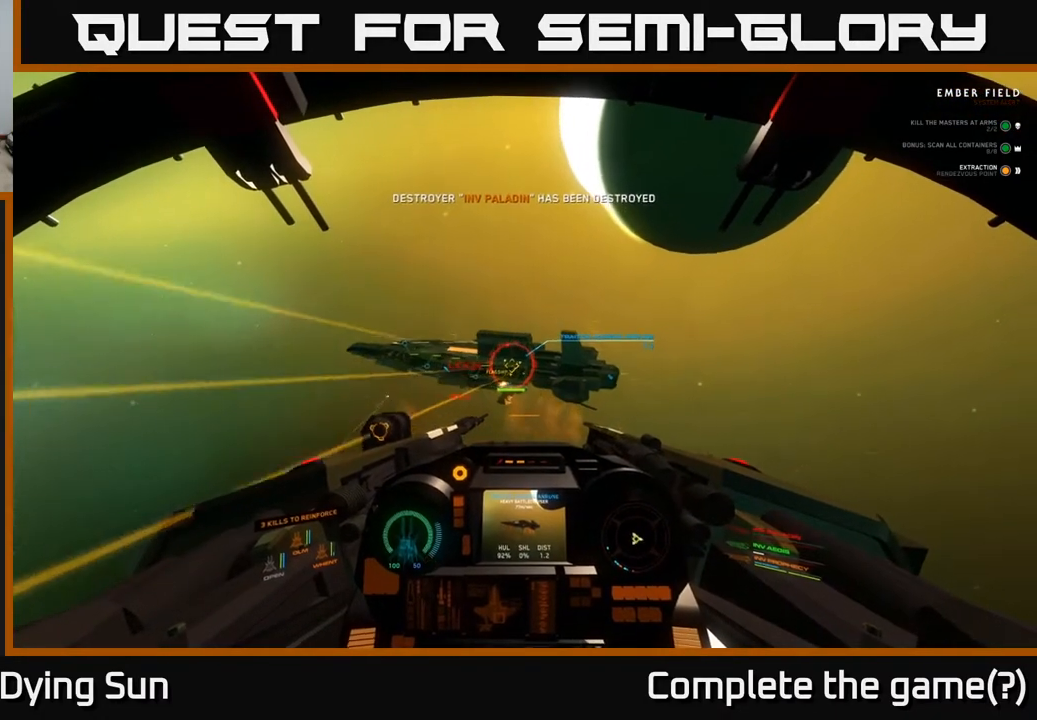
{"buttons": [], "left_stick": "center", "right_stick": "center", "events": [[117, "R2", "up"], [217, "R2", "down"], [217, "right_stick", "up-right"], [317, "R2", "up"], [400, "R2", "down"], [400, "right_stick", "center"], [500, "R2", "up"]]}
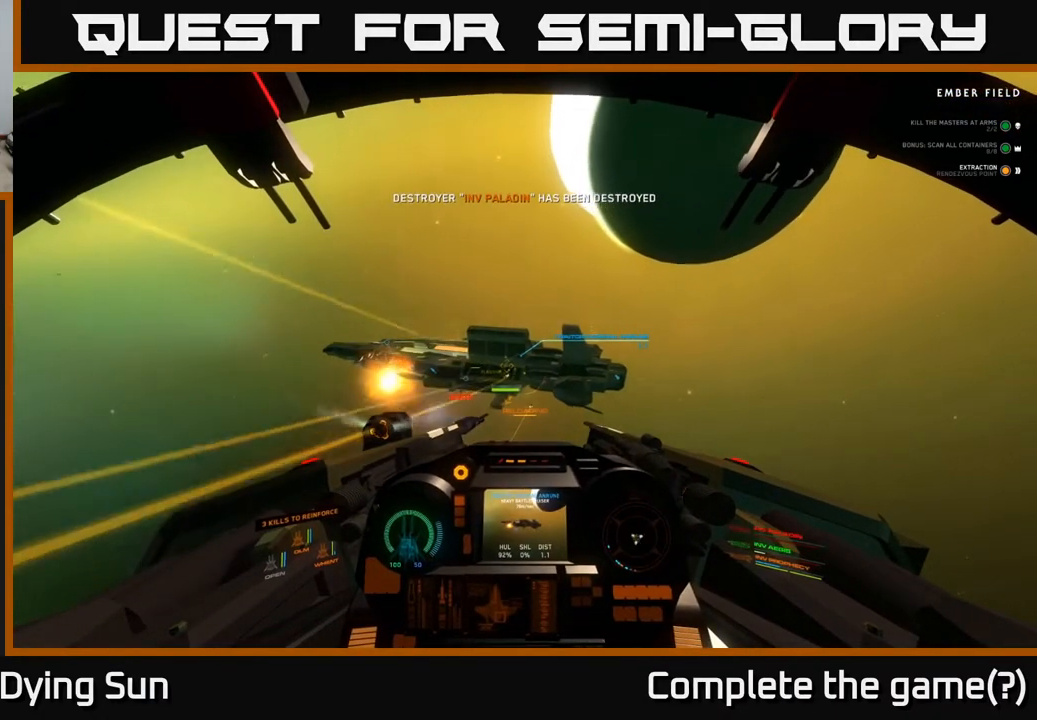
{"buttons": [], "left_stick": "center", "right_stick": "center", "events": [[83, "R2", "down"], [167, "right_stick", "down"], [183, "R2", "up"], [267, "right_stick", "center"]]}
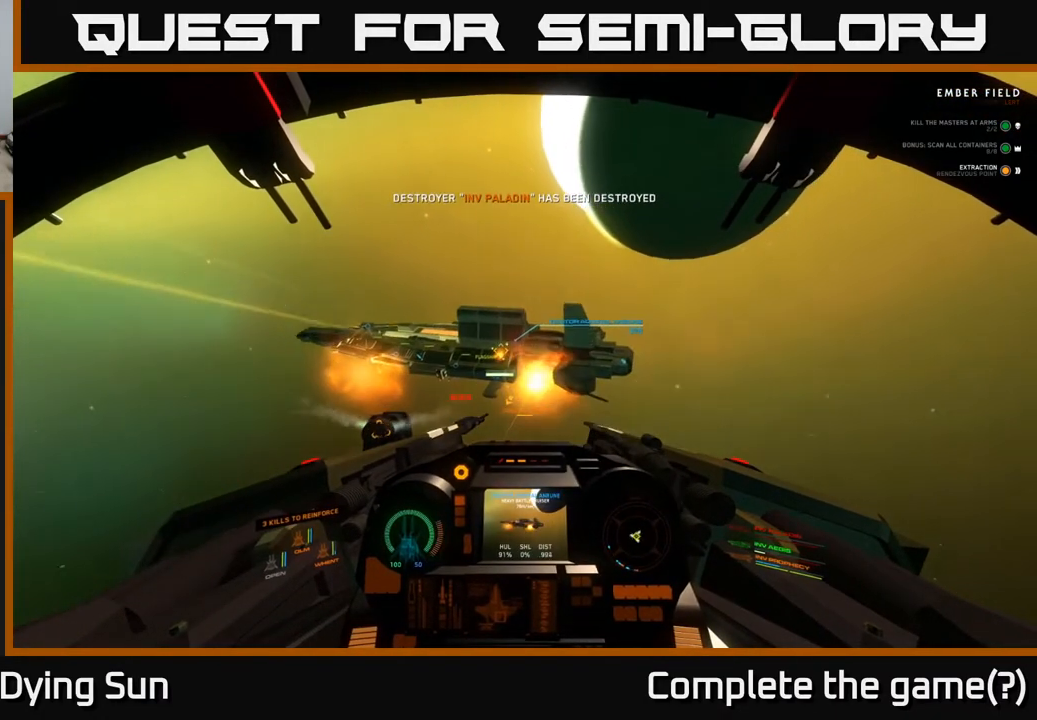
{"buttons": ["Y"], "left_stick": "center", "right_stick": "center", "events": [[317, "Y", "down"]]}
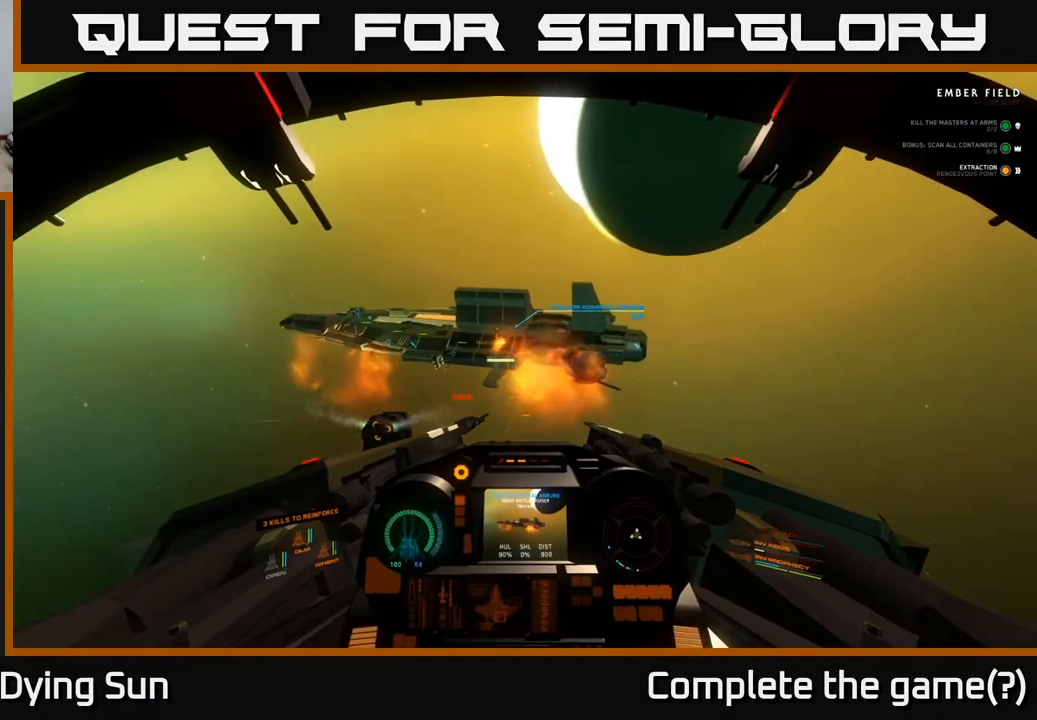
{"buttons": [], "left_stick": "down", "right_stick": "center", "events": [[300, "left_stick", "down"], [500, "Y", "up"]]}
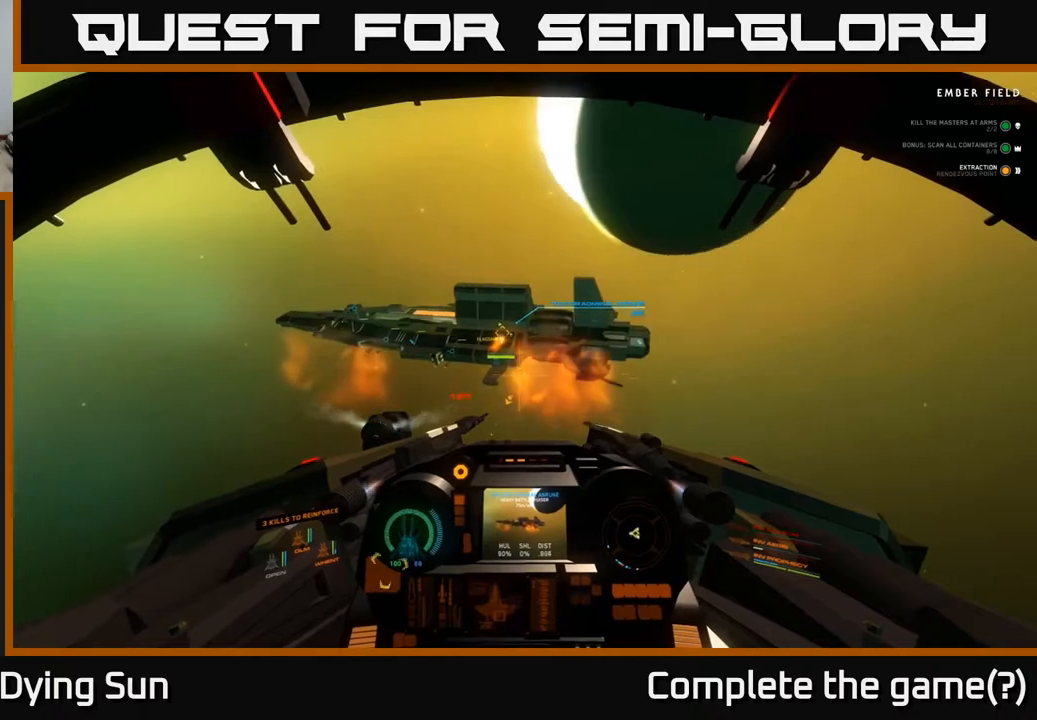
{"buttons": ["L2"], "left_stick": "center", "right_stick": "center", "events": [[83, "left_stick", "center"], [283, "right_stick", "up-right"], [417, "L2", "down"], [433, "right_stick", "center"]]}
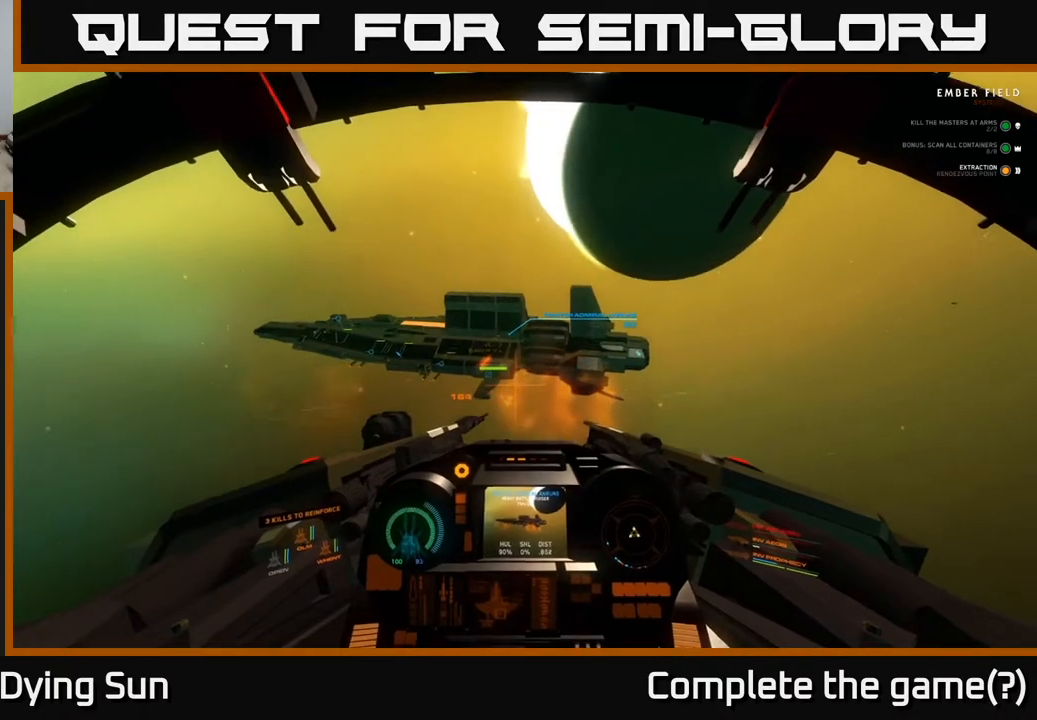
{"buttons": [], "left_stick": "center", "right_stick": "center", "events": [[267, "L2", "up"], [283, "R1", "down"], [317, "right_stick", "up-left"], [367, "R1", "up"], [417, "right_stick", "center"]]}
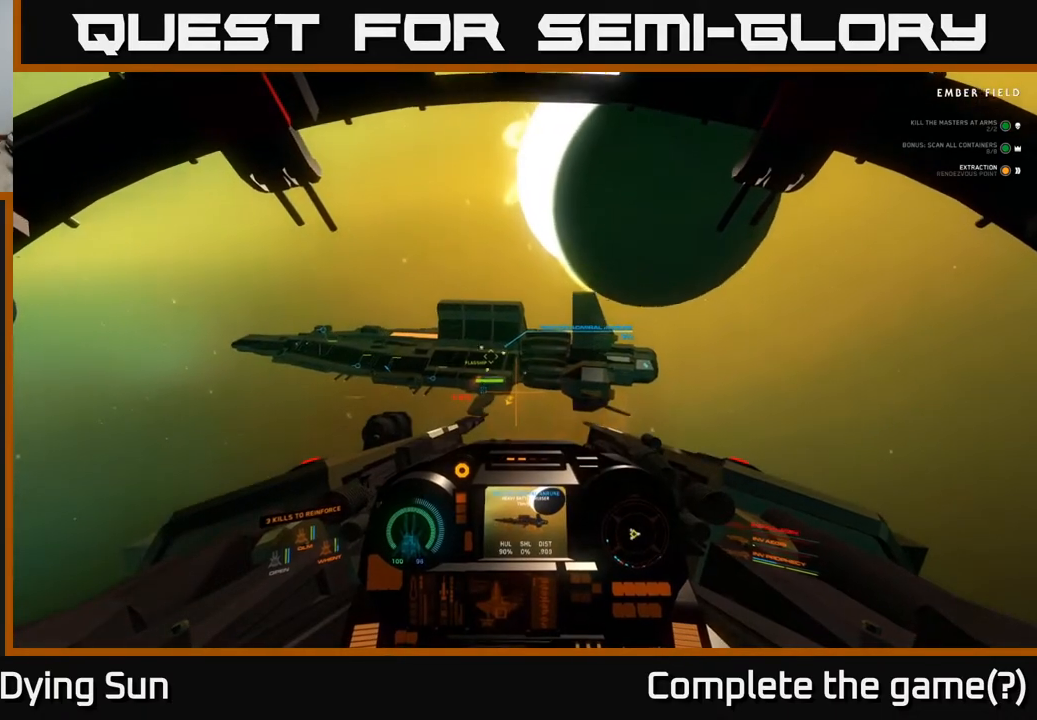
{"buttons": [], "left_stick": "center", "right_stick": "right", "events": [[67, "right_stick", "down-left"], [150, "right_stick", "left"], [300, "right_stick", "center"], [333, "R1", "down"], [417, "R1", "up"], [500, "right_stick", "right"]]}
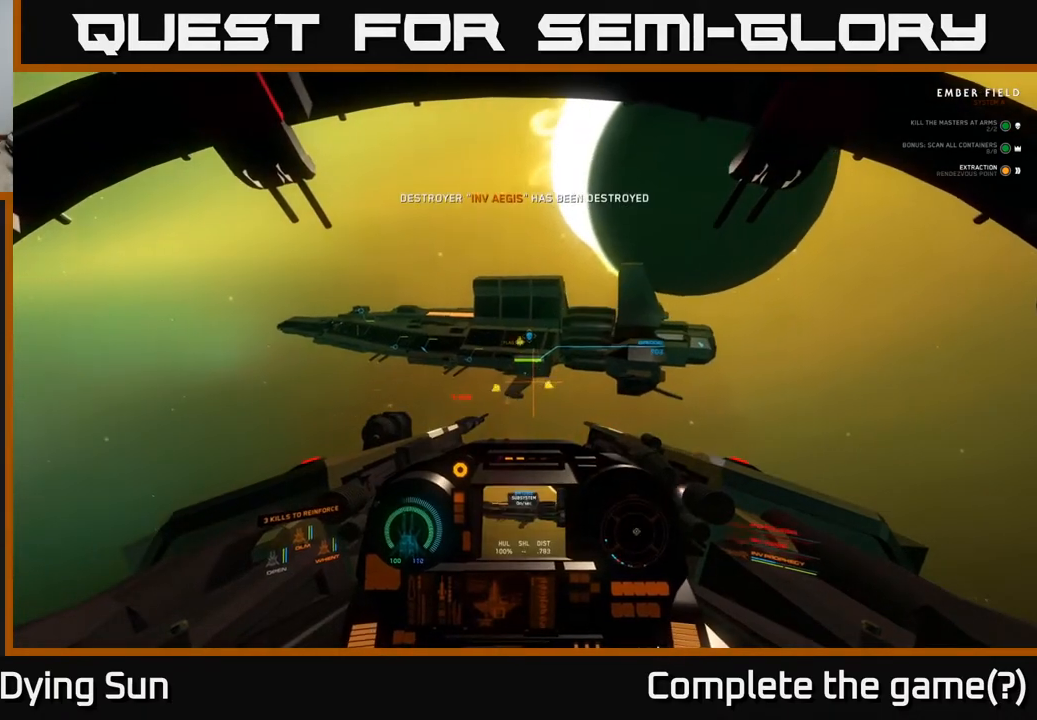
{"buttons": ["L2"], "left_stick": "center", "right_stick": "down", "events": [[150, "L2", "down"], [333, "right_stick", "down-right"], [483, "right_stick", "down"]]}
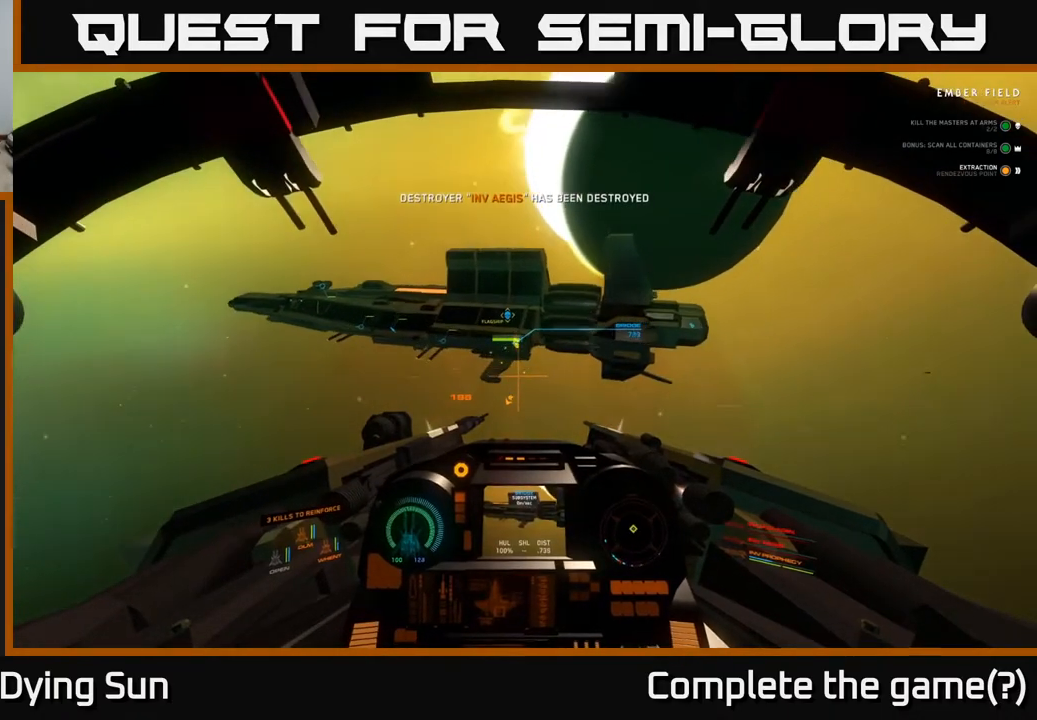
{"buttons": ["R3"], "left_stick": "center", "right_stick": "down", "events": [[150, "right_stick", "down-right"], [200, "R3", "down"], [383, "L2", "up"], [400, "right_stick", "down"]]}
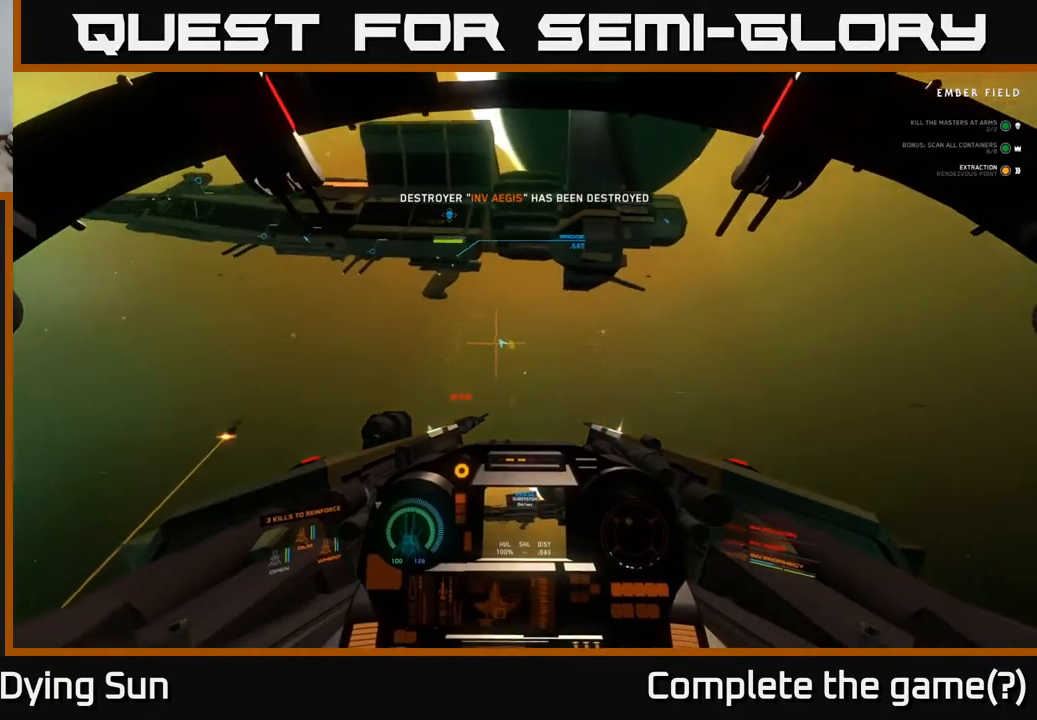
{"buttons": ["R3"], "left_stick": "center", "right_stick": "down-left", "events": [[50, "right_stick", "down-left"]]}
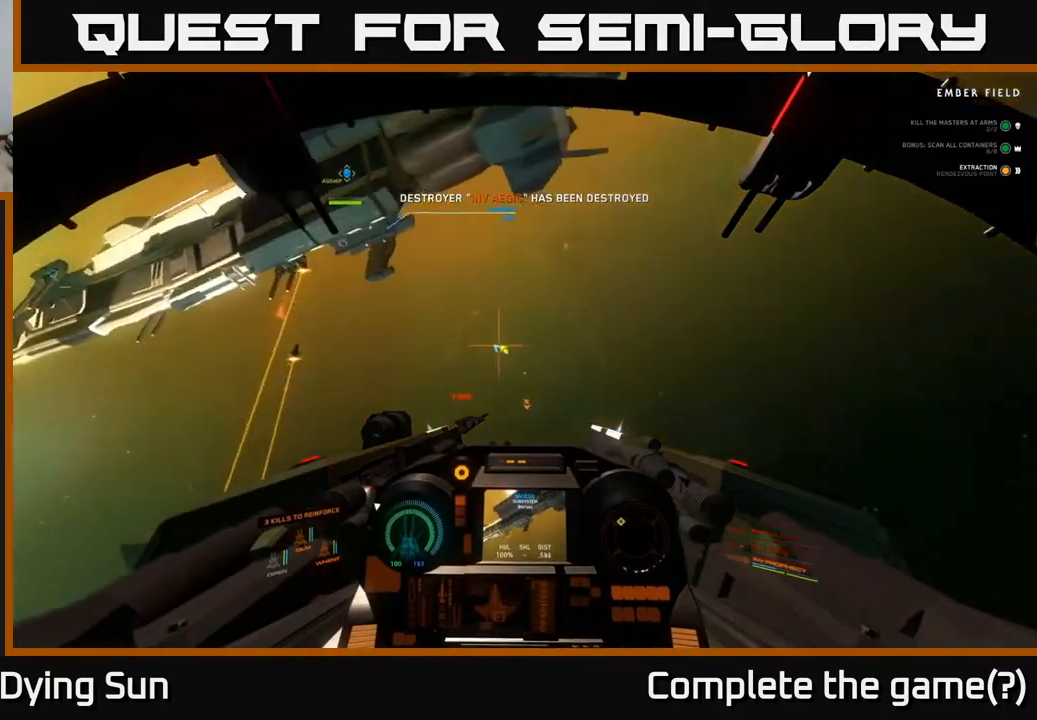
{"buttons": ["R3"], "left_stick": "center", "right_stick": "down-left", "events": []}